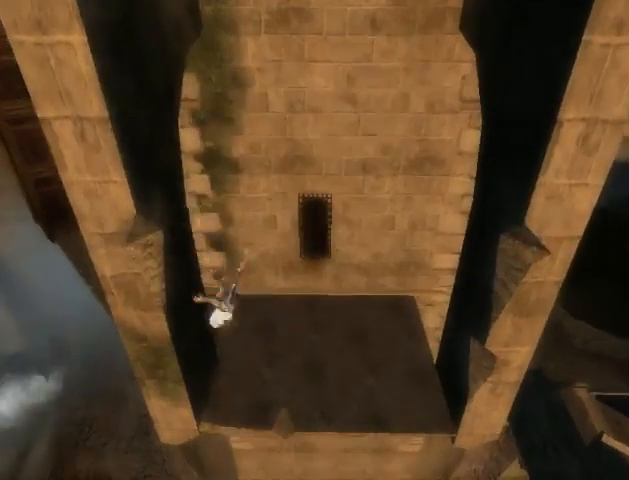
Gameplay with a controller (Xbox layout); each line is a JSON object with the inputs held at the frame after it. "events" lists button and stick changes between this image and that frame as [ms after this image, input, new state], when the widget could be followed in between. Not read: L2 L3 R2 R3.
{"buttons": [], "left_stick": "up", "right_stick": "center", "events": [[500, "left_stick", "up"]]}
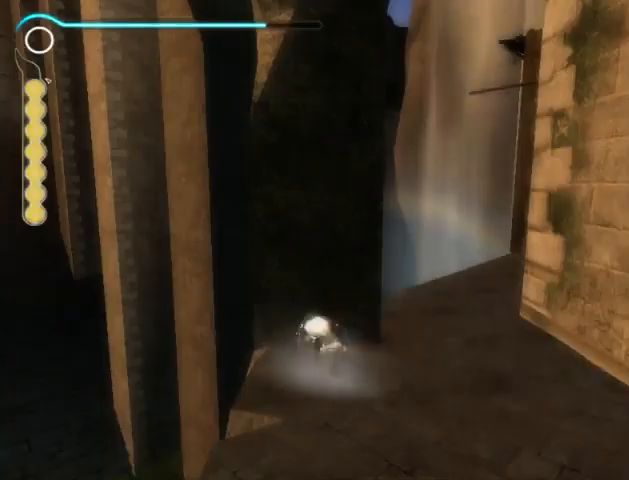
{"buttons": [], "left_stick": "up-right", "right_stick": "right", "events": [[200, "left_stick", "up-right"], [500, "right_stick", "right"]]}
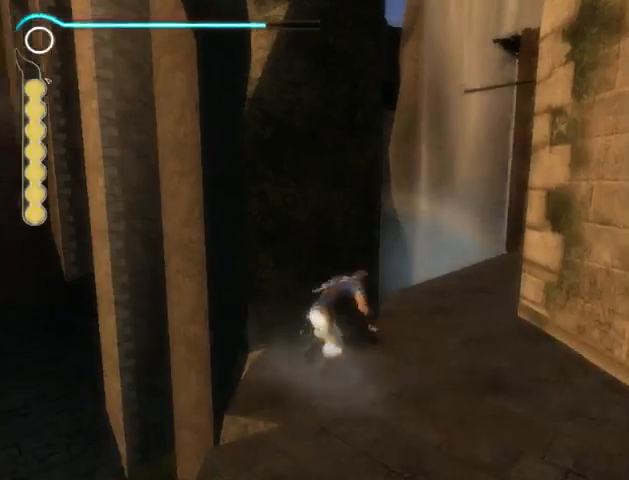
{"buttons": [], "left_stick": "up-left", "right_stick": "center", "events": [[267, "left_stick", "up"], [433, "left_stick", "up-left"], [500, "right_stick", "center"]]}
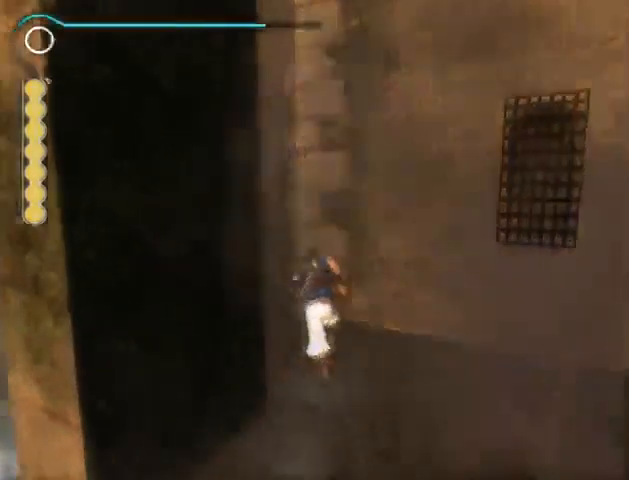
{"buttons": [], "left_stick": "up", "right_stick": "center", "events": [[367, "left_stick", "up"]]}
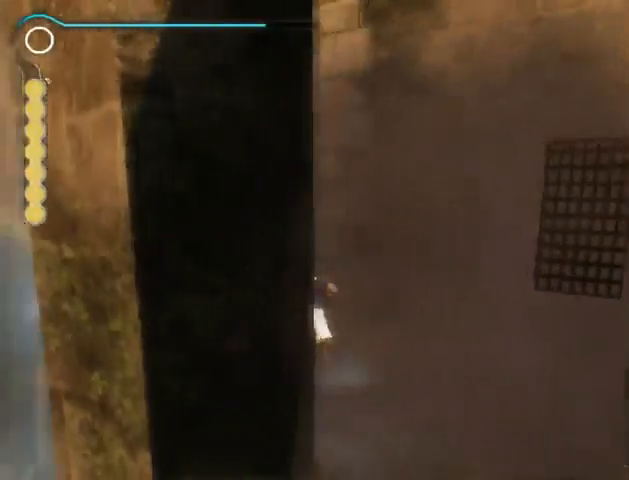
{"buttons": [], "left_stick": "up", "right_stick": "center", "events": [[67, "left_stick", "up-left"], [233, "left_stick", "up"]]}
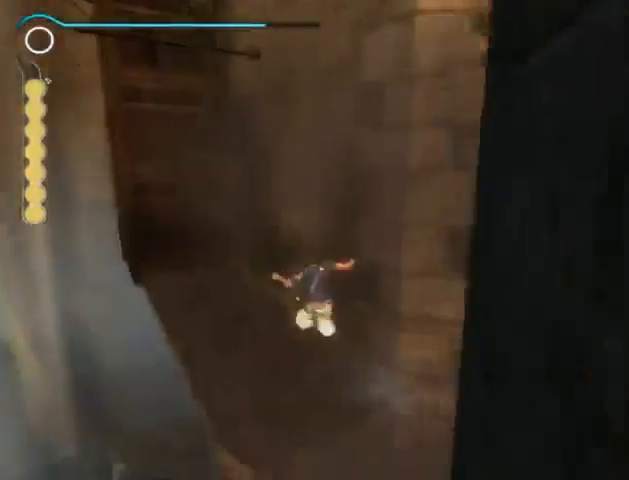
{"buttons": [], "left_stick": "up", "right_stick": "center", "events": []}
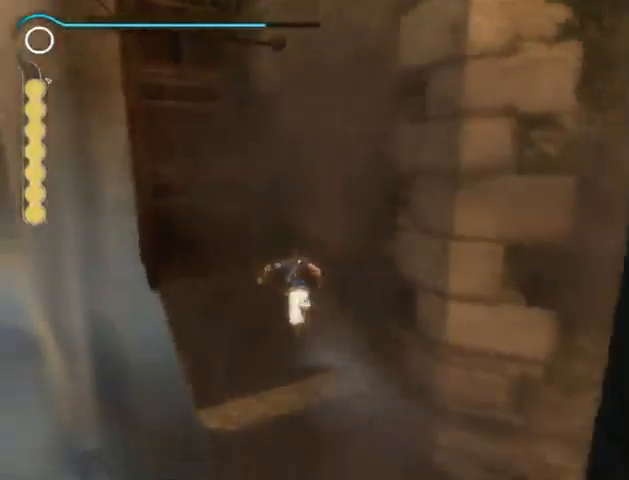
{"buttons": [], "left_stick": "up", "right_stick": "center", "events": []}
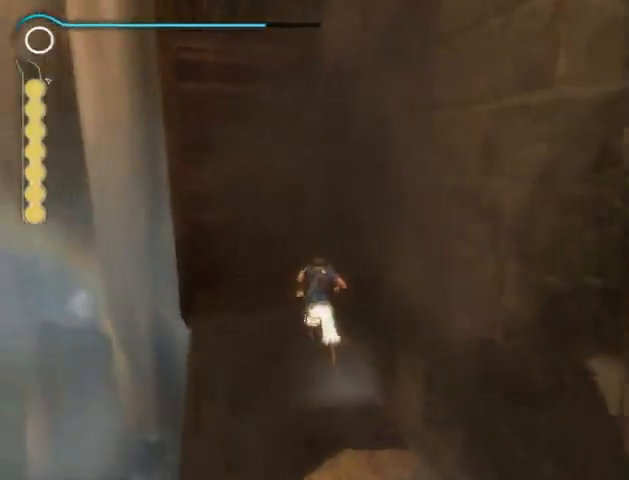
{"buttons": ["R1"], "left_stick": "up", "right_stick": "center", "events": [[233, "R1", "down"]]}
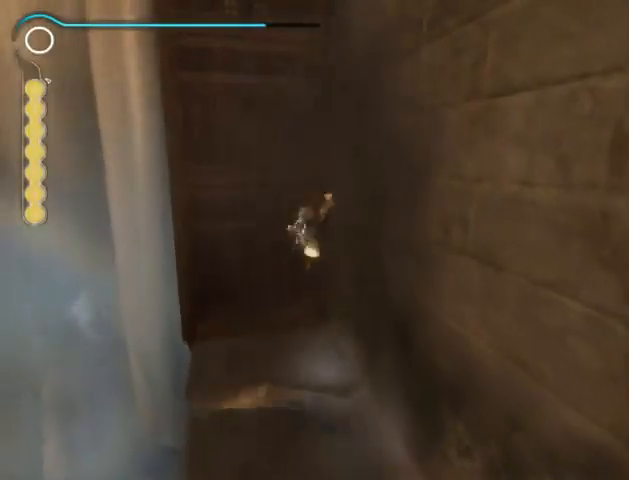
{"buttons": ["R1"], "left_stick": "center", "right_stick": "center", "events": [[367, "R1", "up"], [500, "R1", "down"], [500, "left_stick", "center"]]}
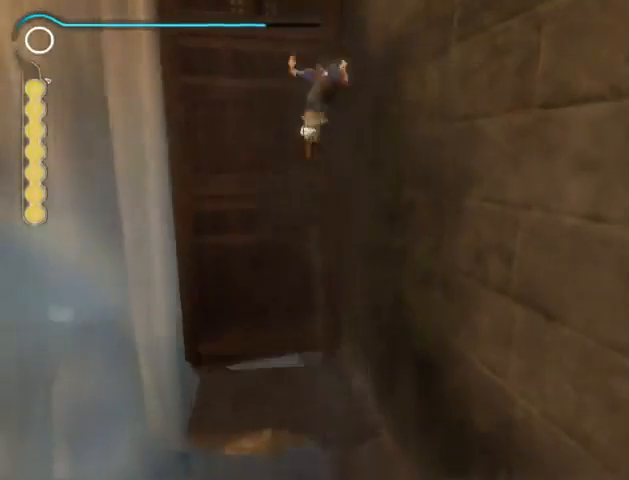
{"buttons": ["R1"], "left_stick": "center", "right_stick": "center", "events": [[33, "A", "down"], [133, "A", "up"], [400, "left_stick", "left"], [500, "left_stick", "center"]]}
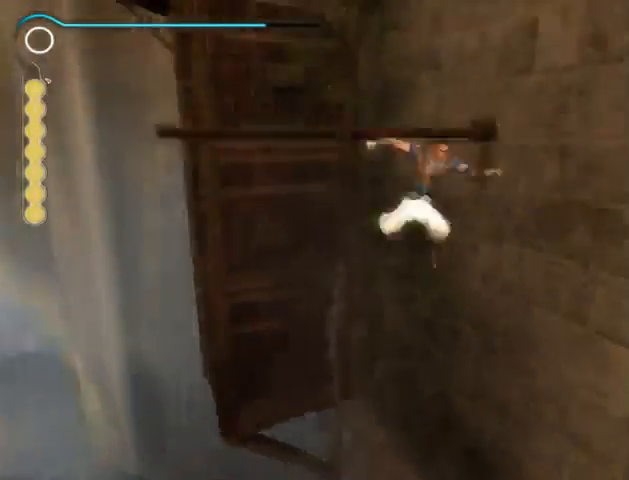
{"buttons": ["R1"], "left_stick": "left", "right_stick": "center", "events": [[67, "left_stick", "left"], [200, "left_stick", "center"], [267, "left_stick", "left"]]}
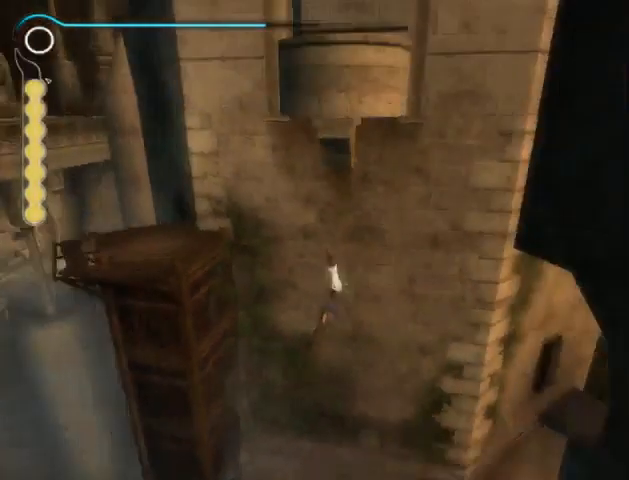
{"buttons": ["A", "R1"], "left_stick": "center", "right_stick": "center", "events": [[67, "left_stick", "center"], [133, "left_stick", "left"], [267, "left_stick", "center"], [400, "A", "down"]]}
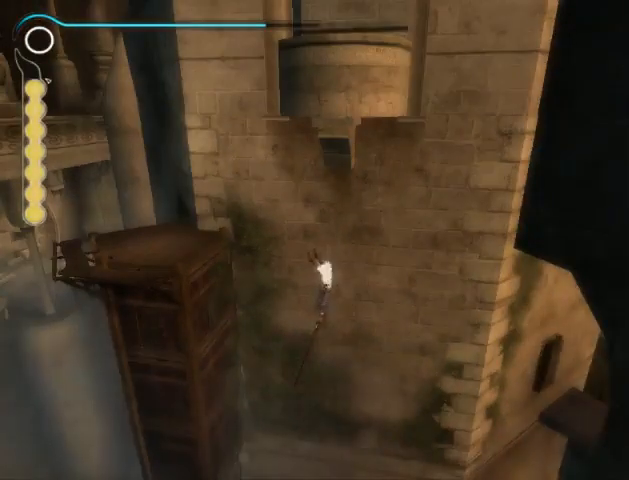
{"buttons": ["A", "R1"], "left_stick": "center", "right_stick": "center", "events": [[133, "A", "up"], [200, "A", "down"], [267, "A", "up"], [367, "A", "down"], [400, "A", "up"], [500, "A", "down"]]}
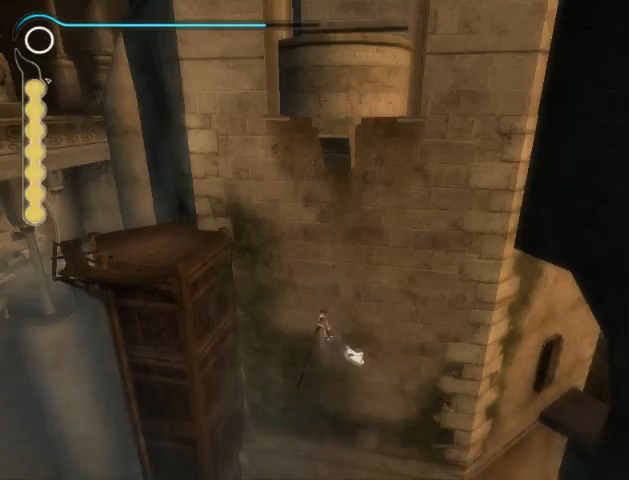
{"buttons": ["R1"], "left_stick": "center", "right_stick": "center", "events": [[67, "A", "up"], [133, "A", "down"], [167, "A", "up"]]}
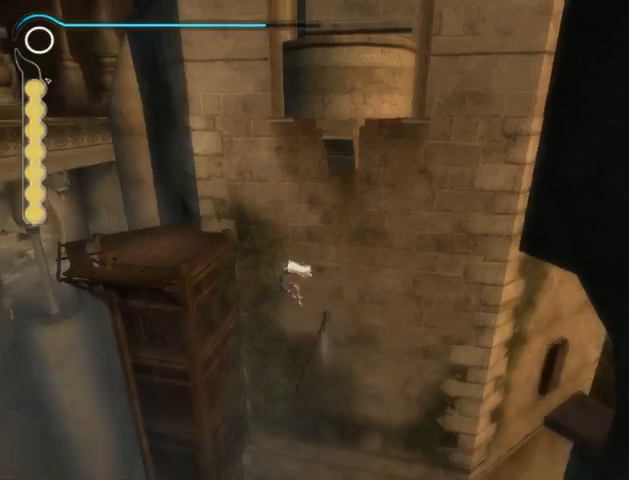
{"buttons": ["A", "R1"], "left_stick": "center", "right_stick": "center", "events": [[33, "A", "down"], [100, "A", "up"], [200, "A", "down"], [267, "A", "up"], [333, "A", "down"], [400, "A", "up"], [500, "A", "down"]]}
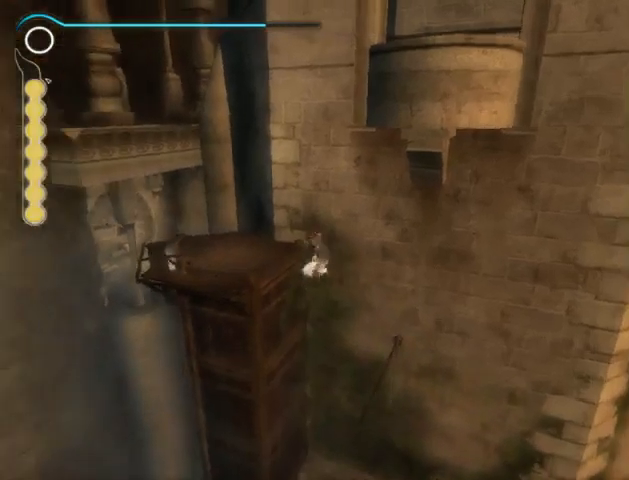
{"buttons": [], "left_stick": "up", "right_stick": "center", "events": [[33, "A", "up"], [133, "A", "down"], [133, "R1", "up"], [167, "A", "up"], [200, "A", "down"], [300, "left_stick", "up"], [433, "A", "up"]]}
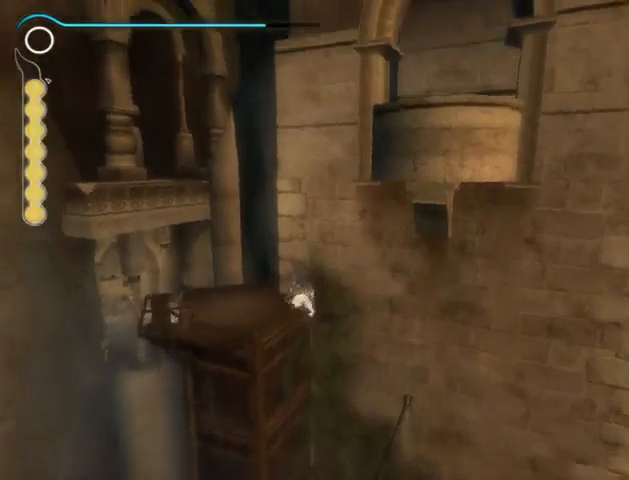
{"buttons": ["R1"], "left_stick": "up", "right_stick": "center", "events": [[100, "R1", "down"]]}
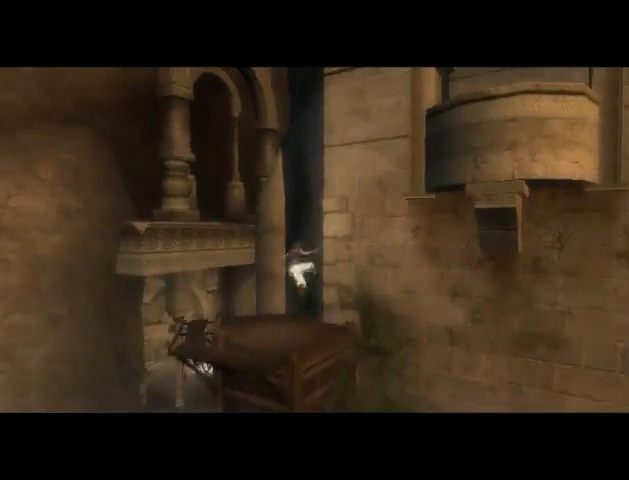
{"buttons": [], "left_stick": "up", "right_stick": "center", "events": [[333, "R1", "up"]]}
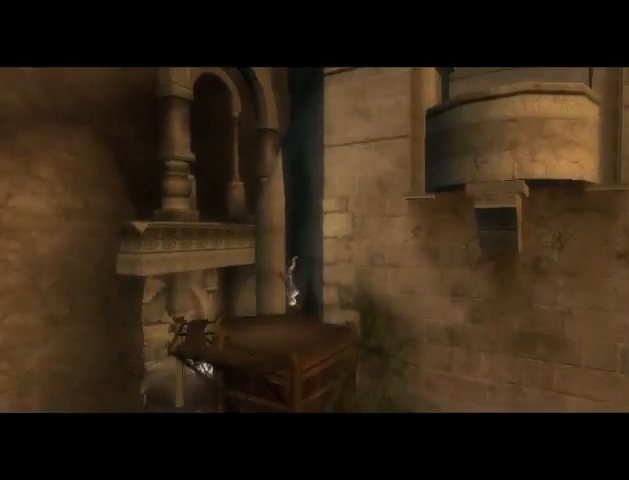
{"buttons": [], "left_stick": "center", "right_stick": "center", "events": [[167, "left_stick", "center"]]}
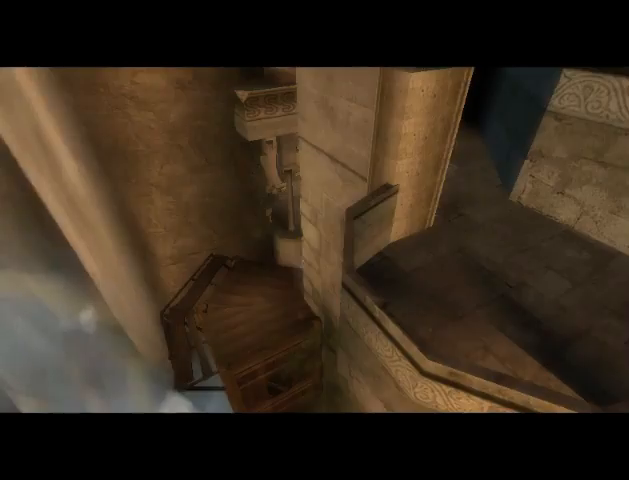
{"buttons": [], "left_stick": "center", "right_stick": "center", "events": []}
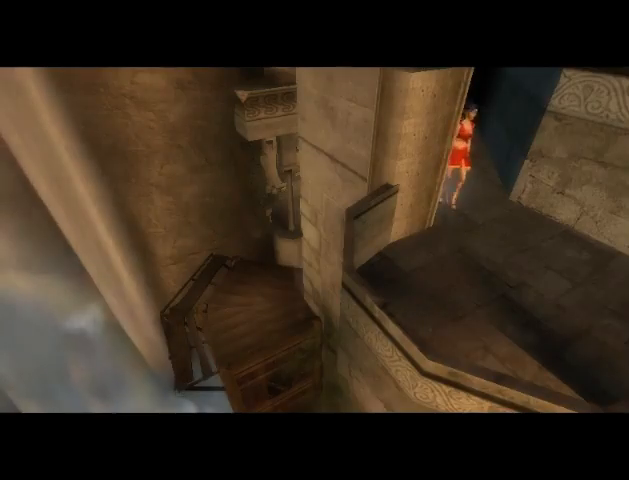
{"buttons": [], "left_stick": "center", "right_stick": "center", "events": []}
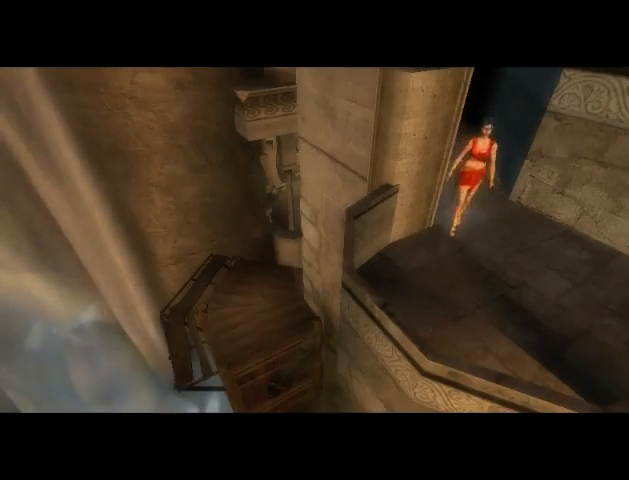
{"buttons": [], "left_stick": "center", "right_stick": "center", "events": []}
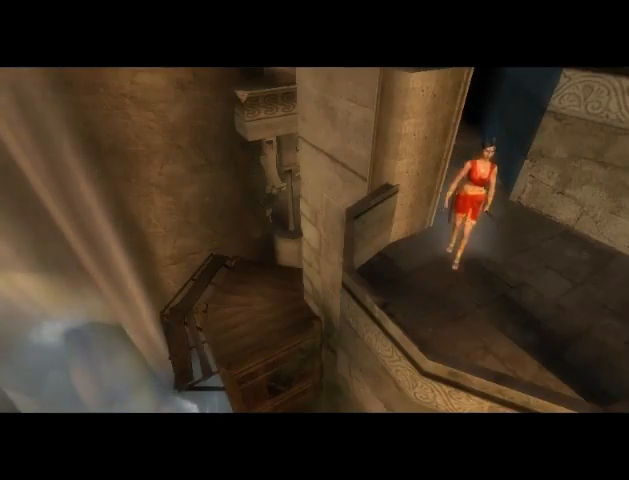
{"buttons": [], "left_stick": "center", "right_stick": "center", "events": [[300, "B", "down"], [400, "B", "up"]]}
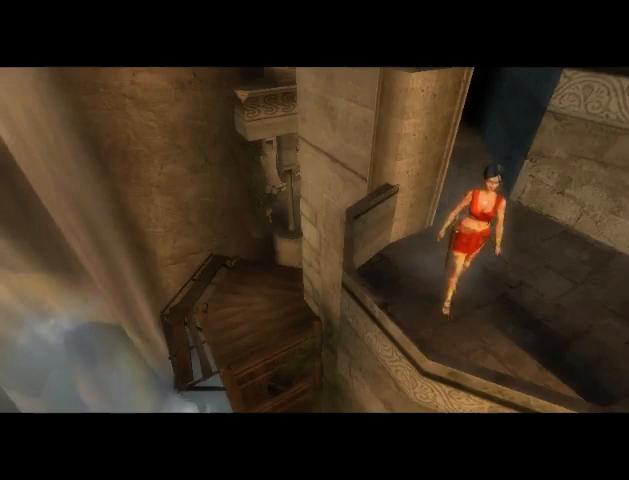
{"buttons": [], "left_stick": "center", "right_stick": "center", "events": [[100, "B", "down"], [167, "B", "up"], [233, "B", "down"], [300, "B", "up"]]}
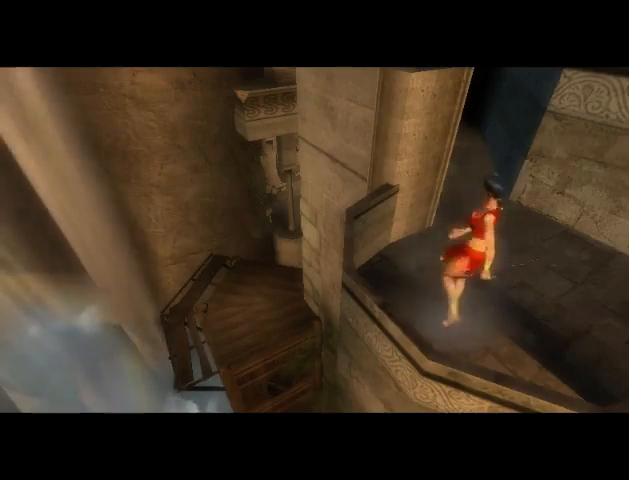
{"buttons": [], "left_stick": "left", "right_stick": "center", "events": [[100, "B", "down"], [167, "B", "up"], [233, "B", "down"], [267, "B", "up"], [467, "left_stick", "left"]]}
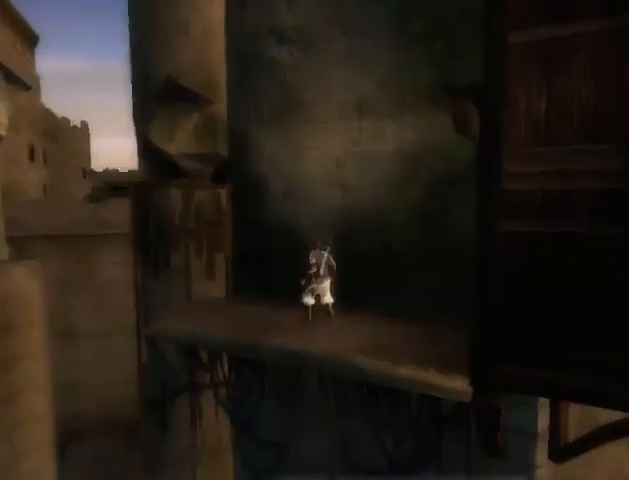
{"buttons": [], "left_stick": "left", "right_stick": "center", "events": []}
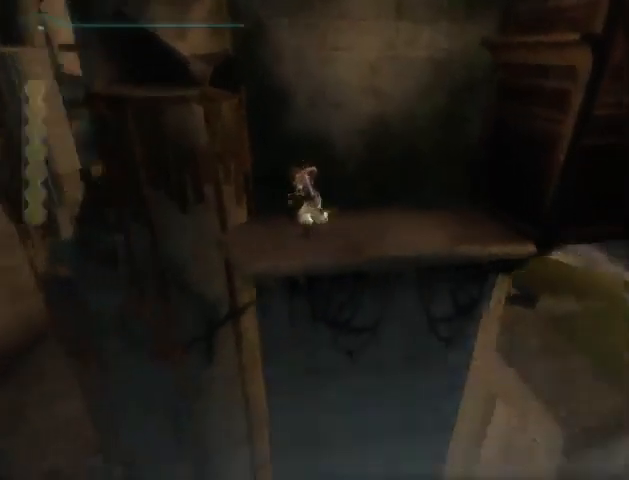
{"buttons": [], "left_stick": "left", "right_stick": "center", "events": [[300, "A", "down"], [367, "A", "up"], [433, "A", "down"], [500, "A", "up"]]}